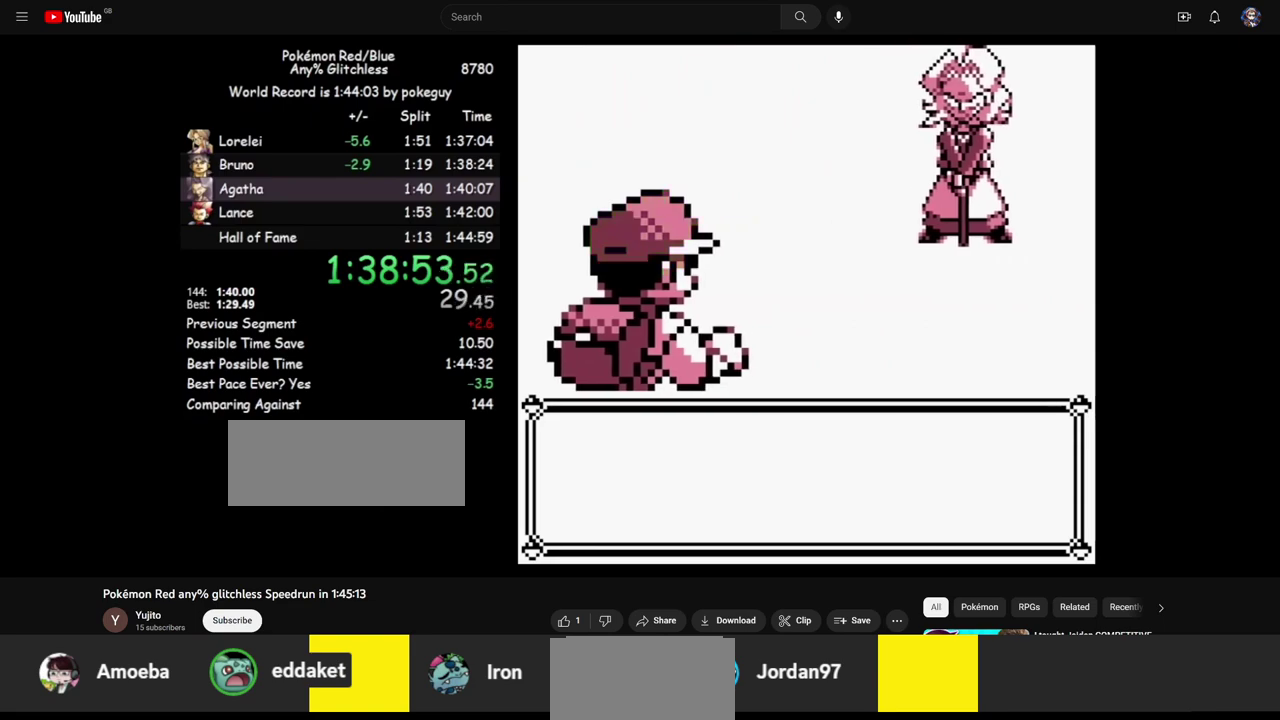
Gameplay with a controller (Nintendo layout); each line is a JSON object with the inputs held at the frame after it. "events" lists button and stick changes between this image and that frame as [ms after this image, input, new state], when the widget could be followed in between. Not read: DPAD_DOWN DPAD_UP L3 R3.
{"buttons": ["B"], "events": [[300, "B", "down"], [350, "A", "down"], [350, "B", "up"], [433, "A", "up"], [467, "B", "down"]]}
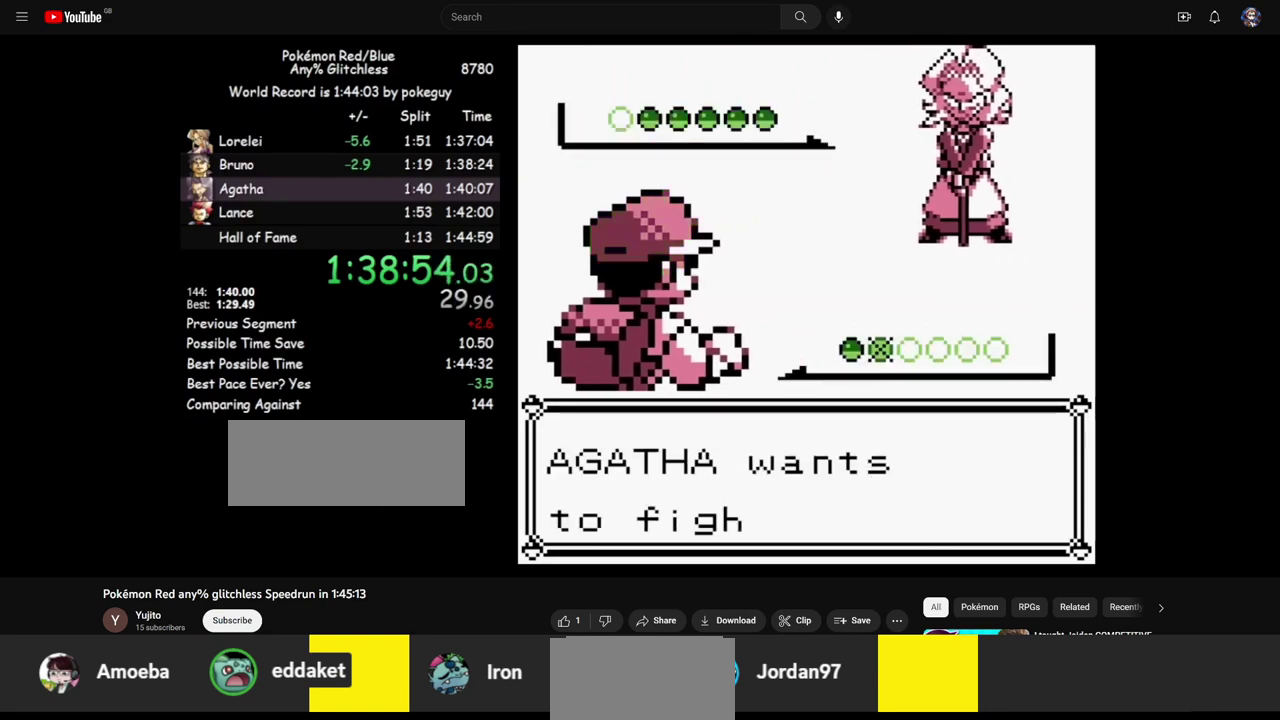
{"buttons": [], "events": [[17, "A", "down"], [50, "B", "up"], [117, "A", "up"], [117, "B", "down"], [167, "B", "up"]]}
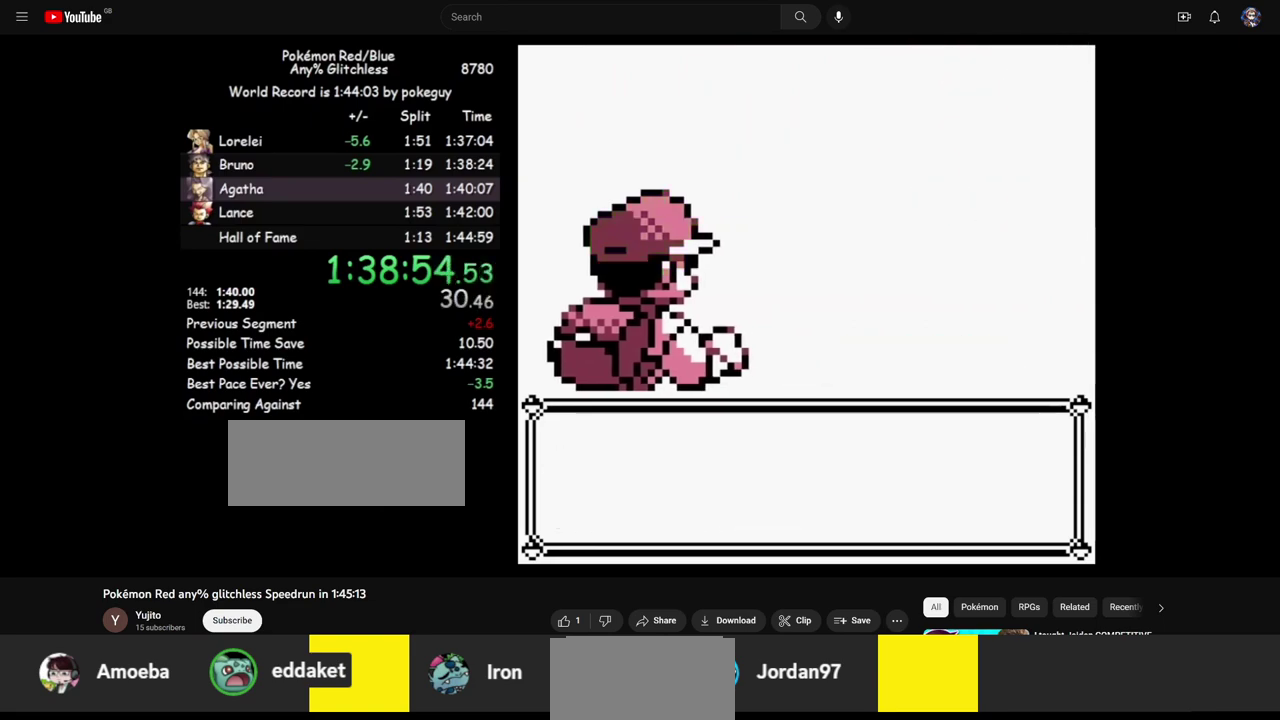
{"buttons": [], "events": []}
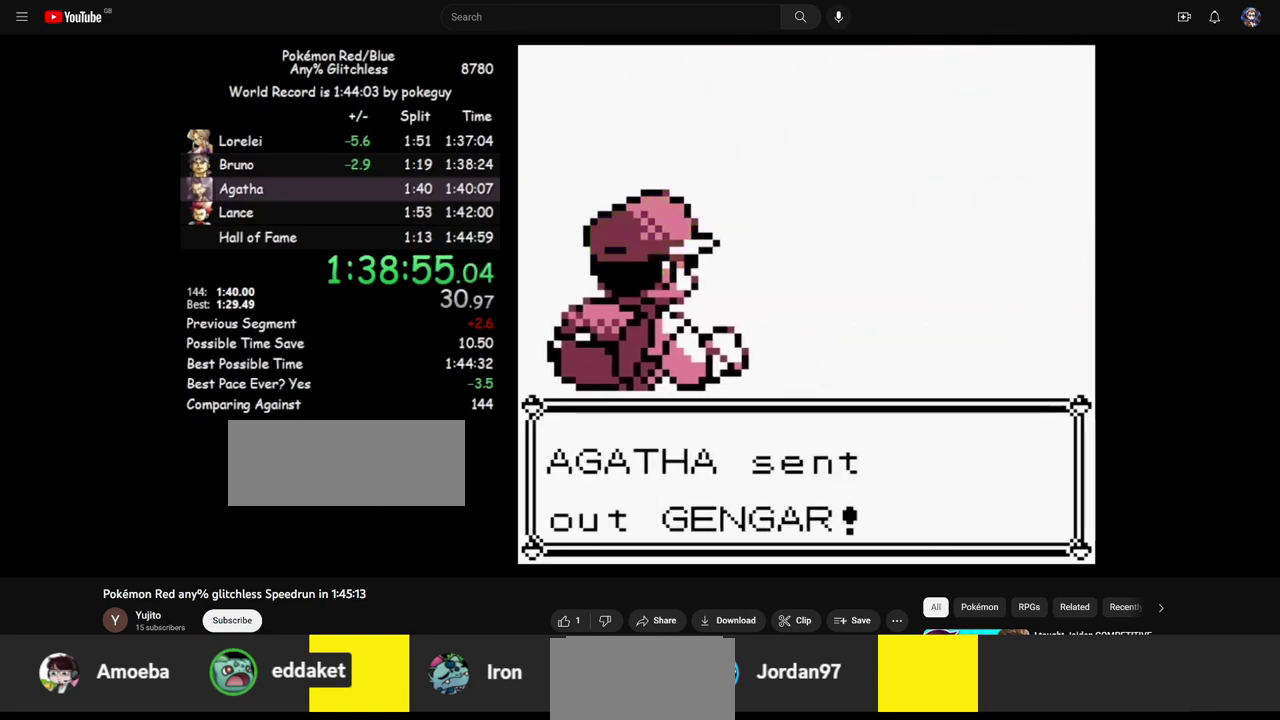
{"buttons": [], "events": []}
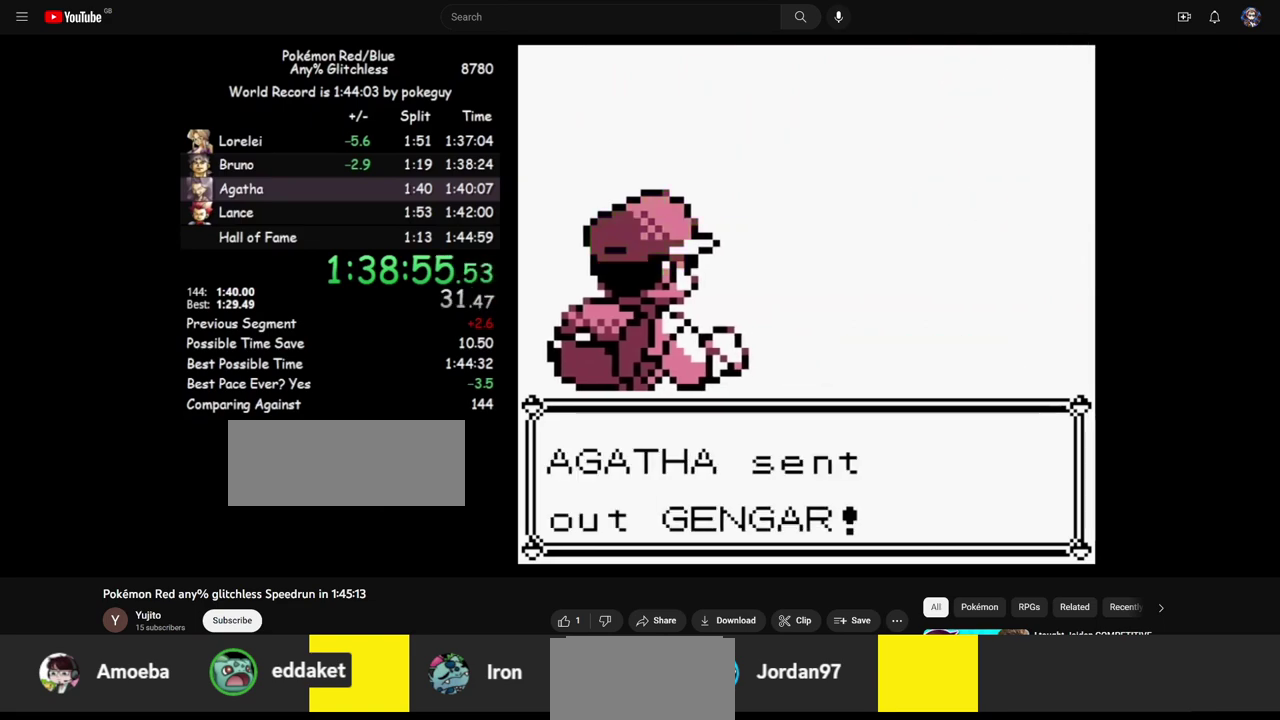
{"buttons": [], "events": []}
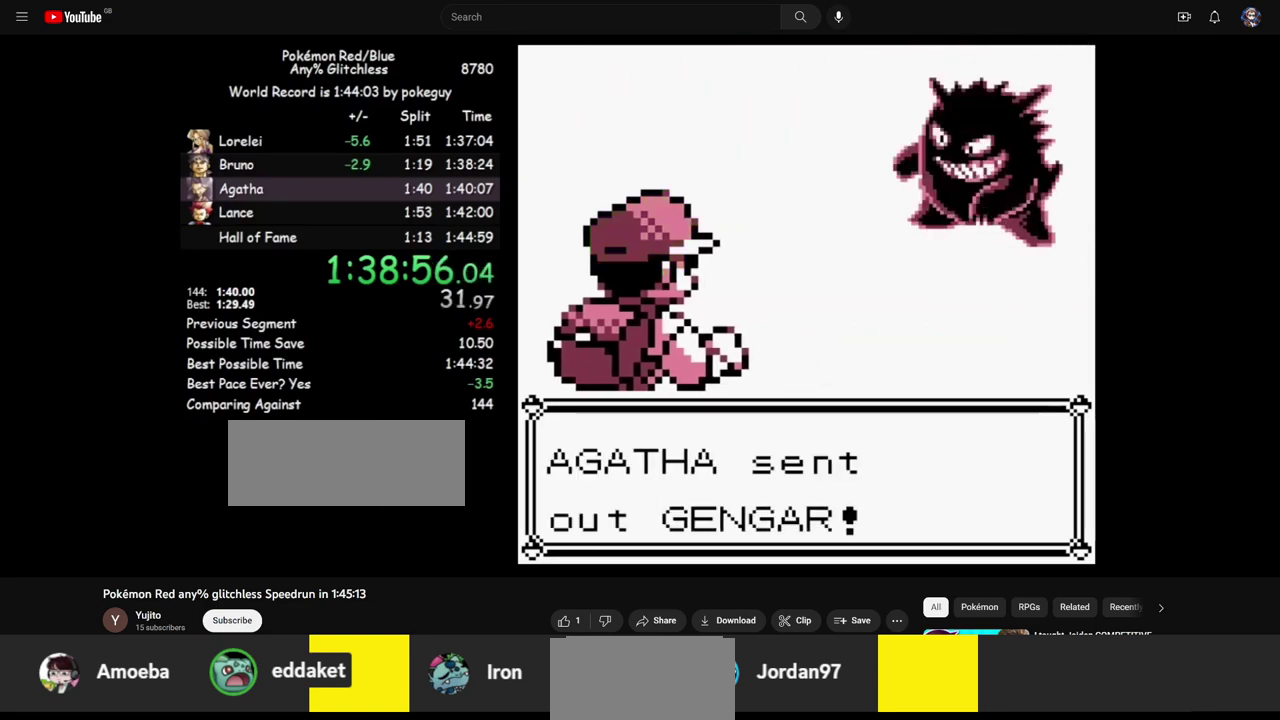
{"buttons": [], "events": []}
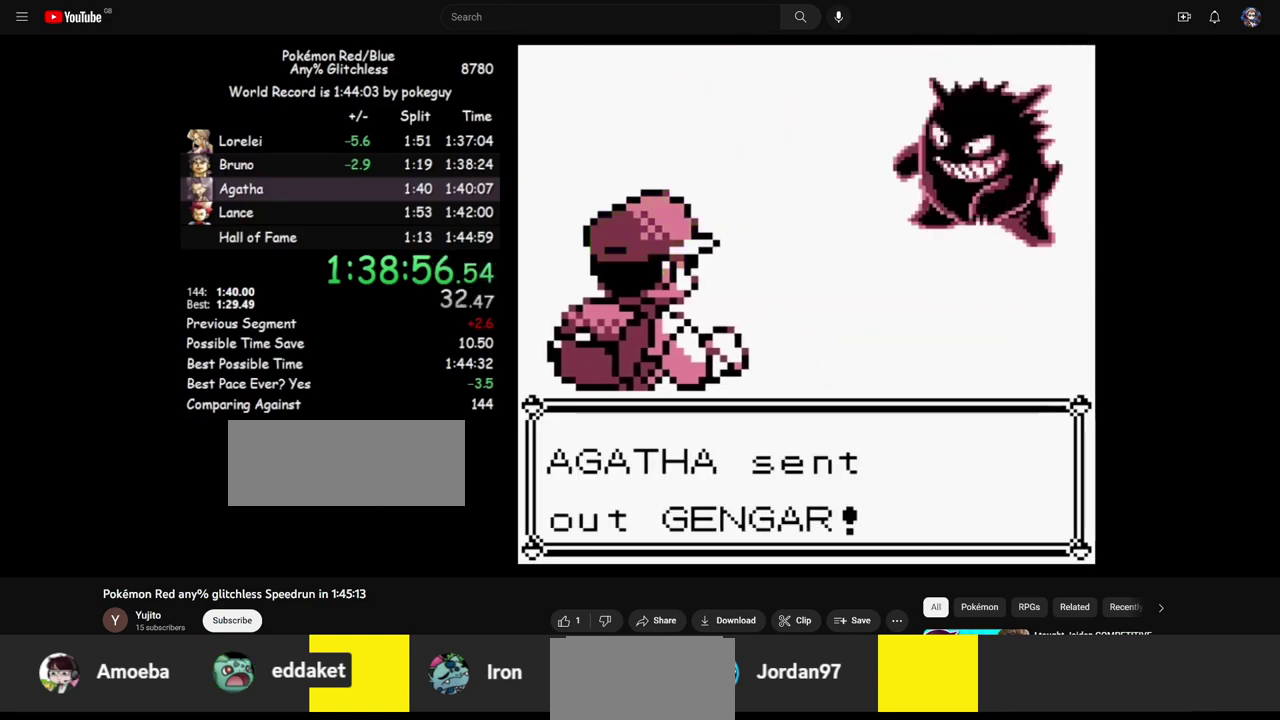
{"buttons": [], "events": []}
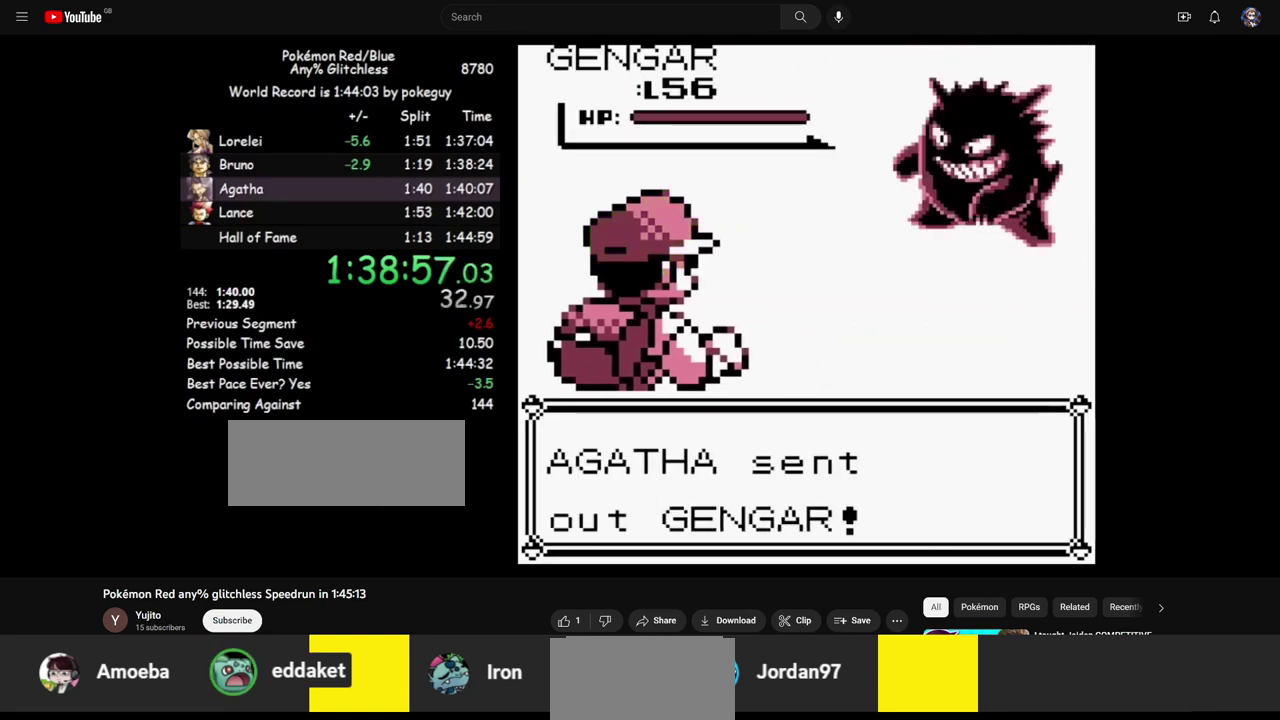
{"buttons": [], "events": []}
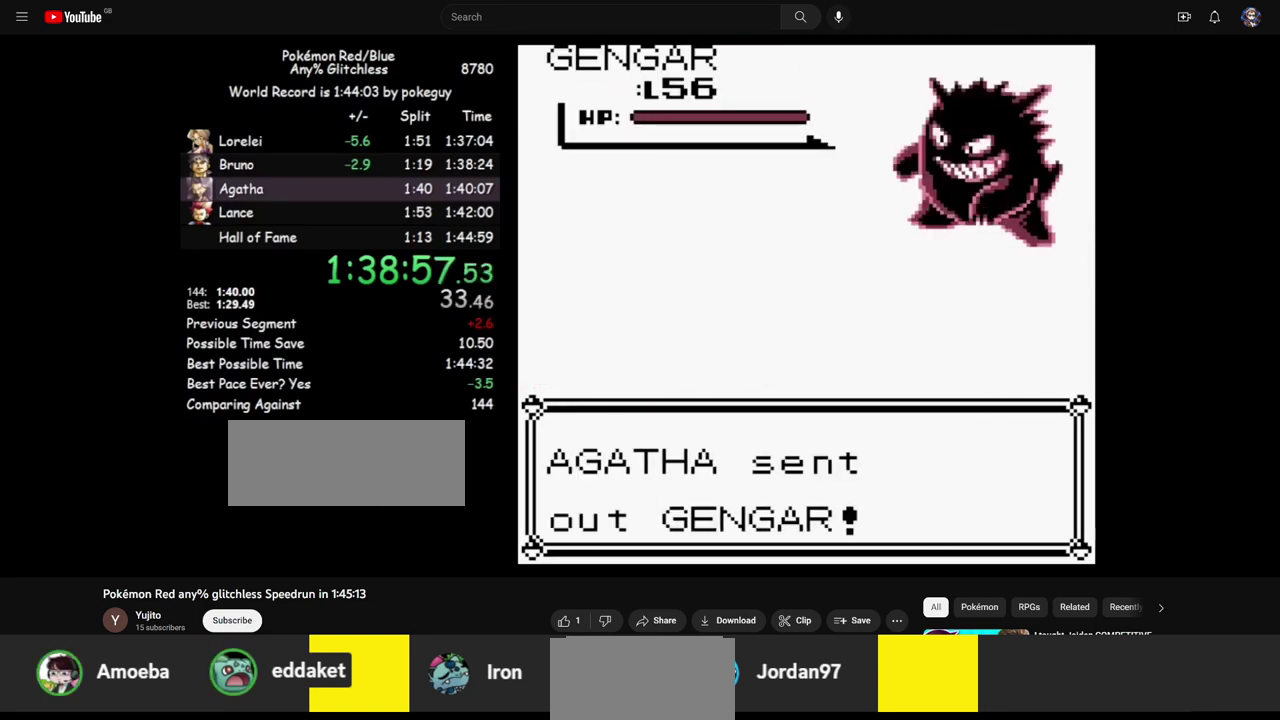
{"buttons": [], "events": []}
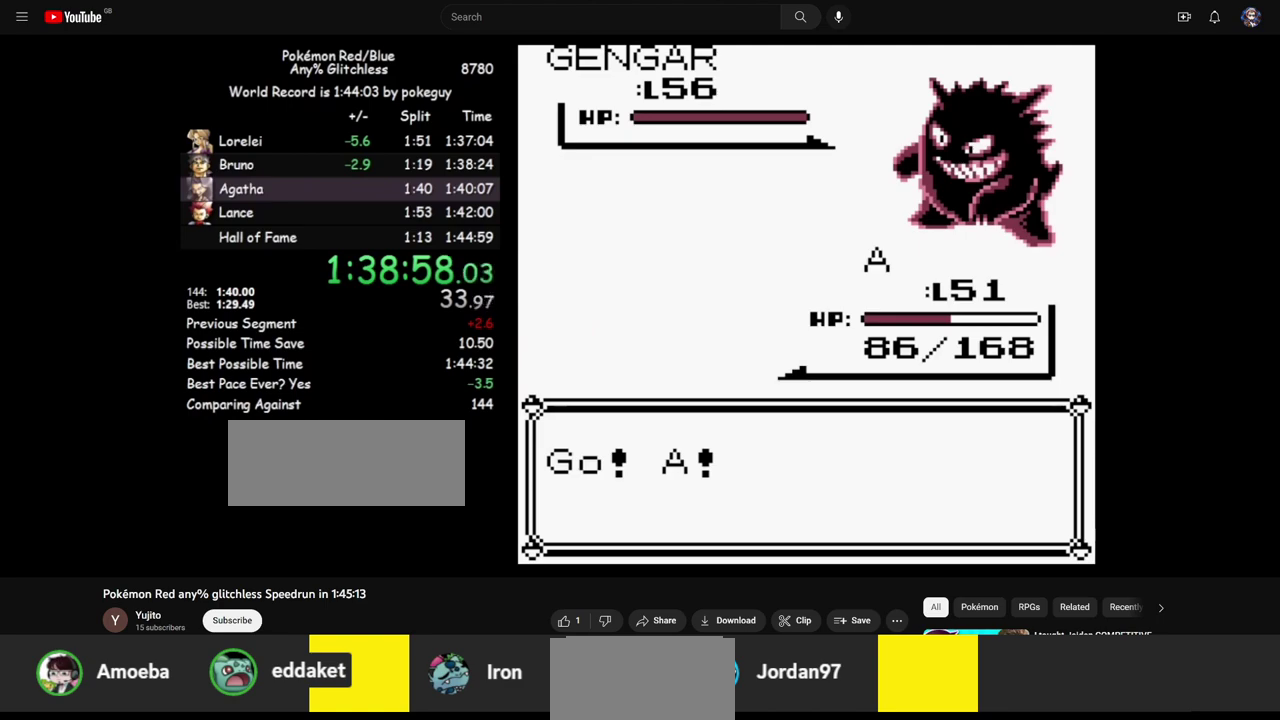
{"buttons": [], "events": []}
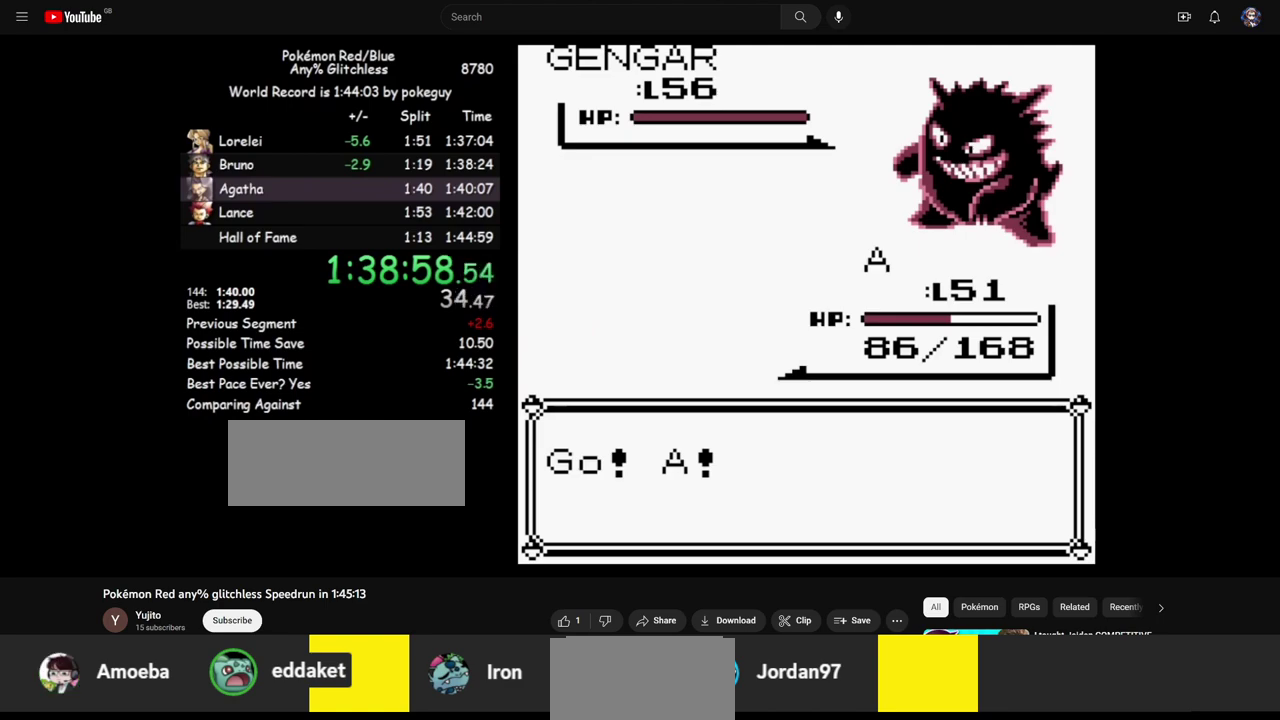
{"buttons": ["A"], "events": [[333, "A", "down"]]}
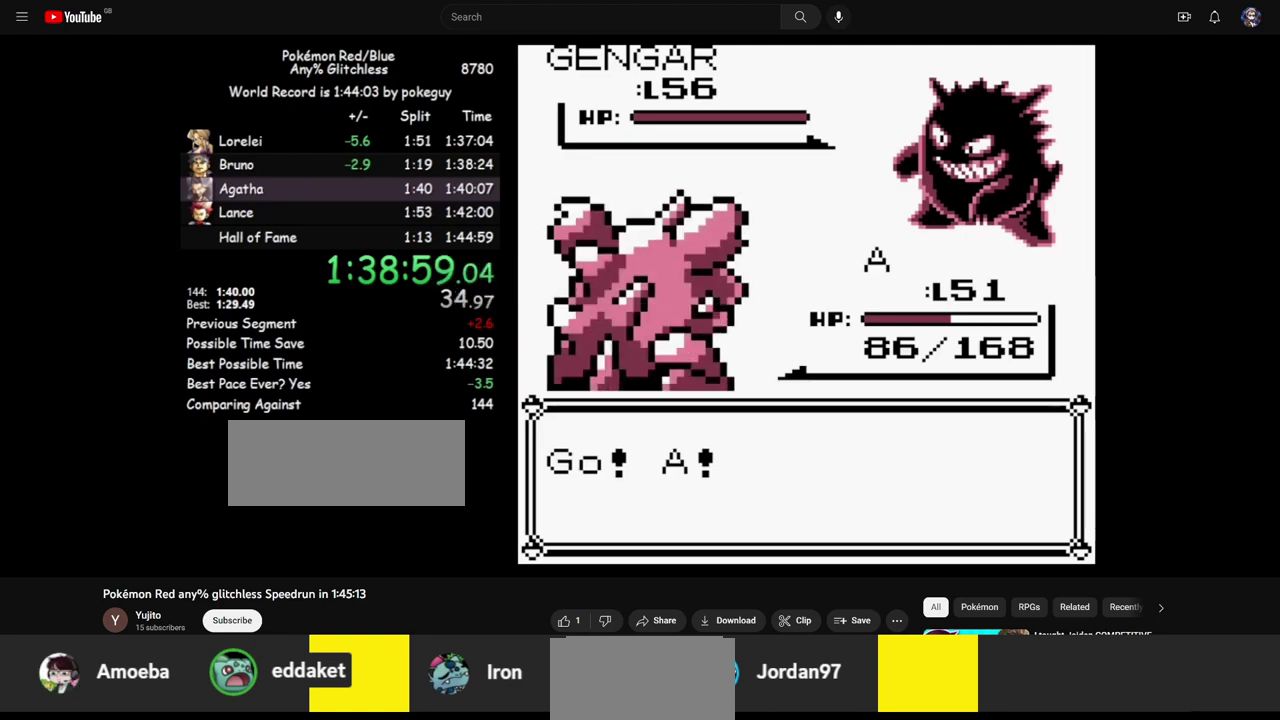
{"buttons": ["A"], "events": []}
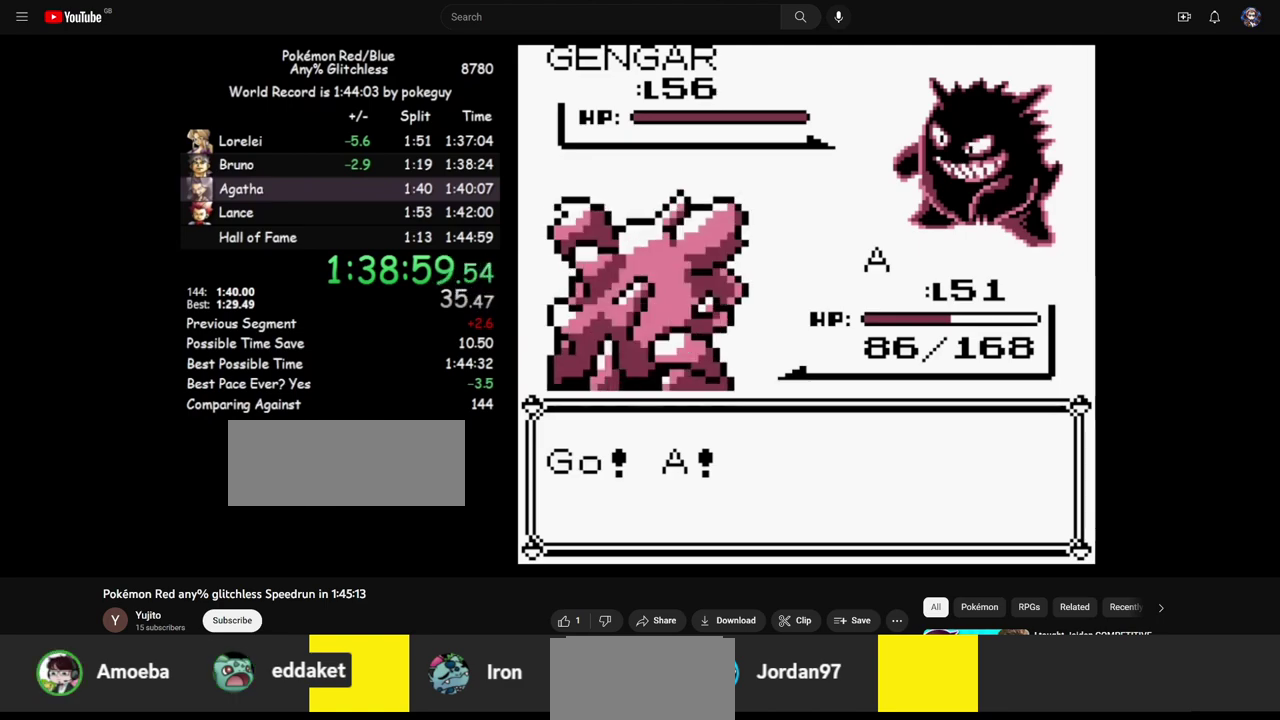
{"buttons": ["A"], "events": []}
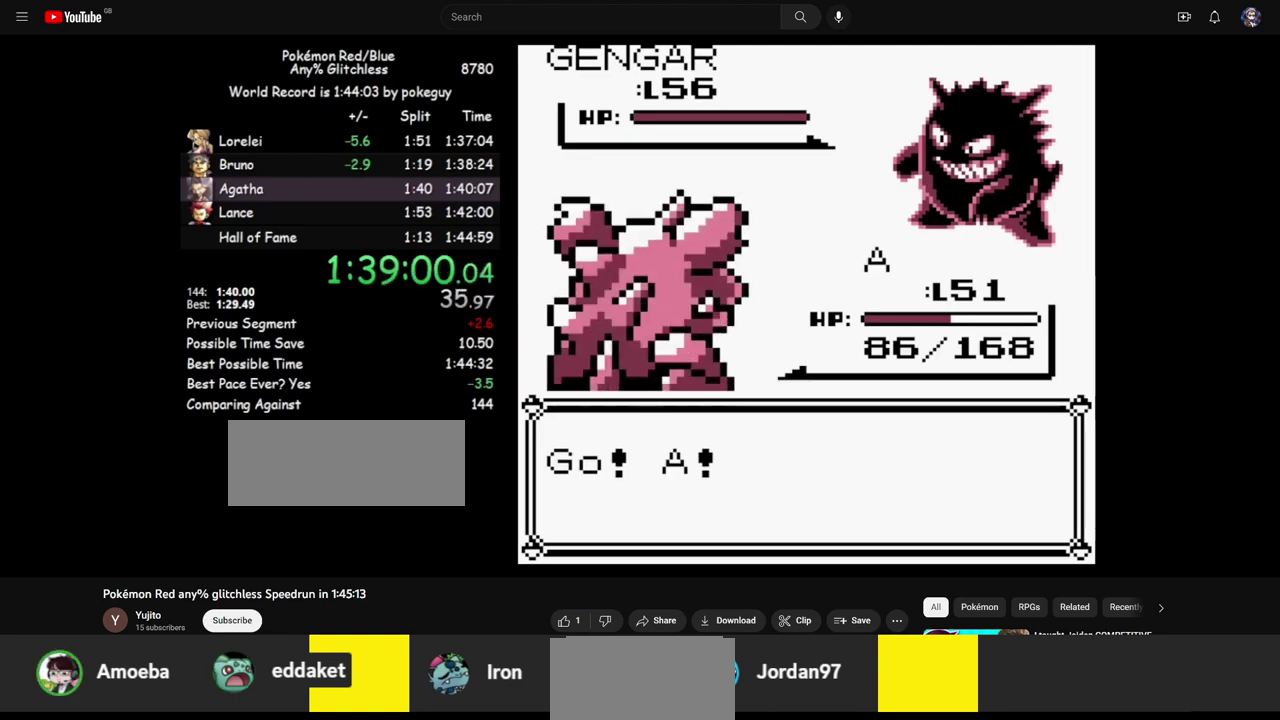
{"buttons": [], "events": [[367, "A", "up"]]}
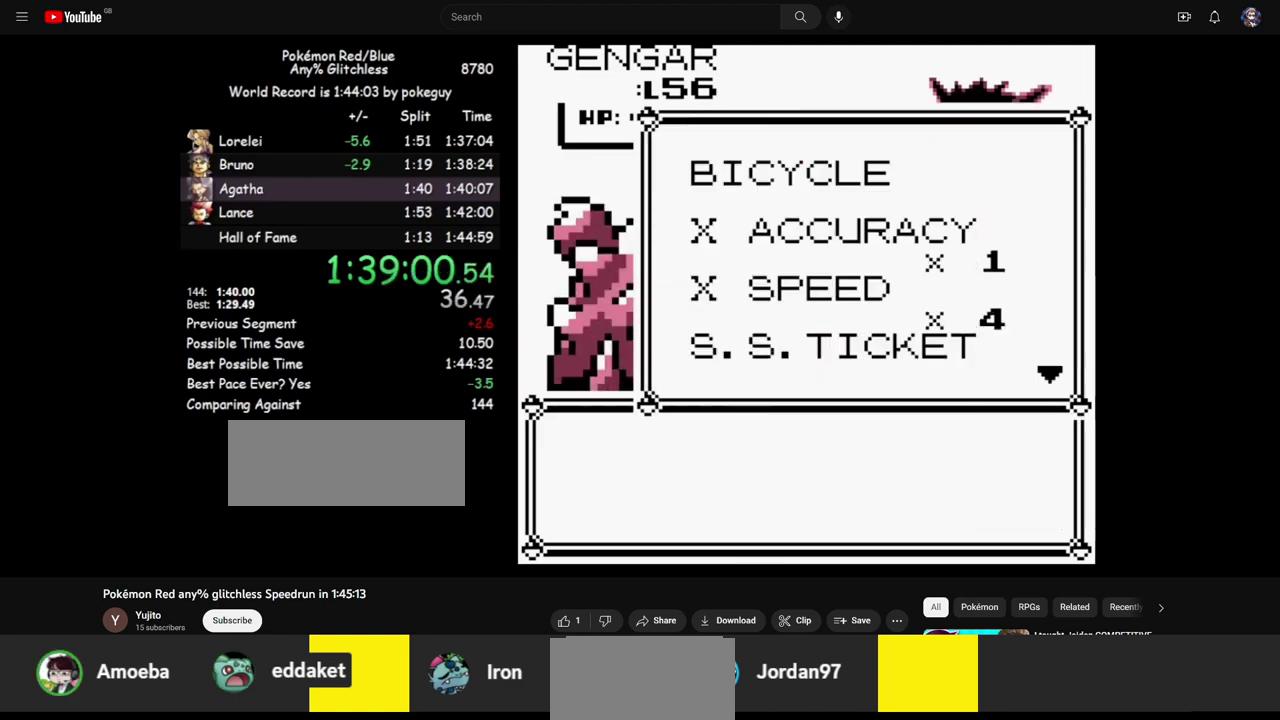
{"buttons": ["A"], "events": [[250, "A", "down"]]}
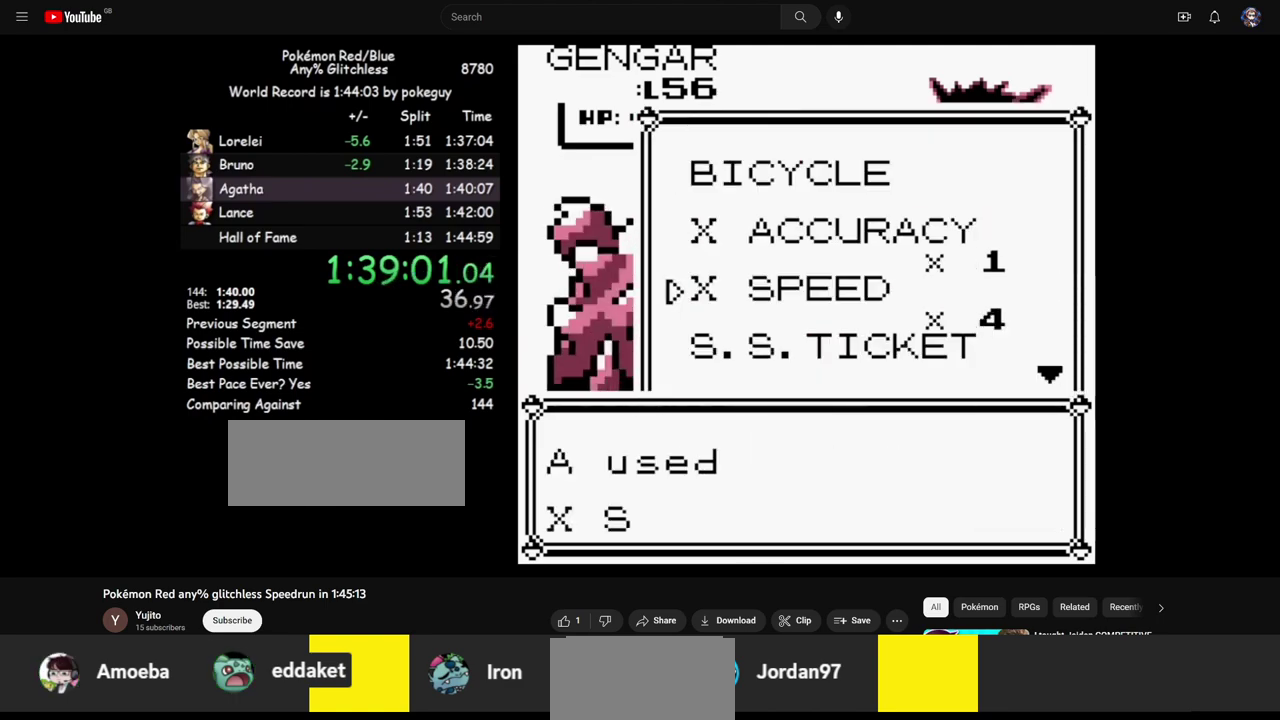
{"buttons": [], "events": [[83, "A", "up"], [83, "B", "down"], [167, "B", "up"]]}
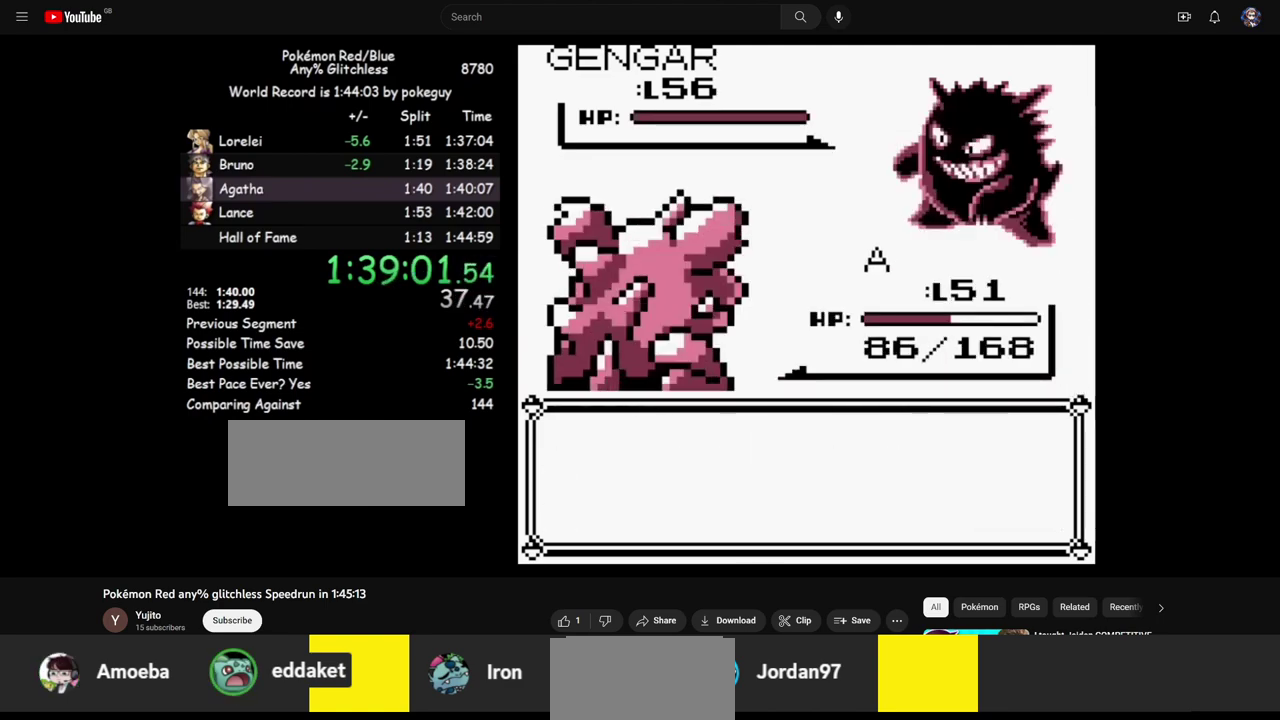
{"buttons": ["B"], "events": [[167, "A", "down"], [283, "A", "up"], [317, "B", "down"], [367, "A", "down"], [367, "B", "up"], [467, "A", "up"], [467, "B", "down"]]}
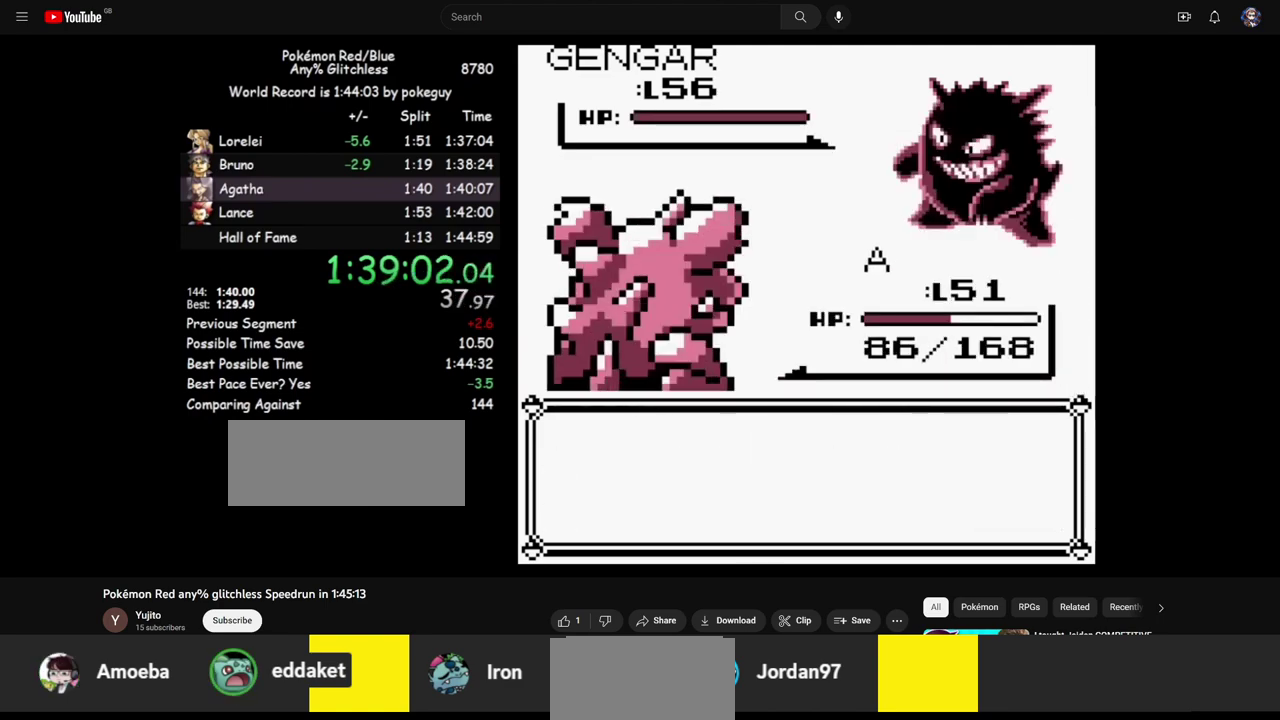
{"buttons": [], "events": [[17, "A", "down"], [67, "B", "up"], [150, "A", "up"], [150, "B", "down"], [233, "A", "down"], [250, "B", "up"], [317, "B", "down"], [400, "B", "up"], [433, "A", "up"]]}
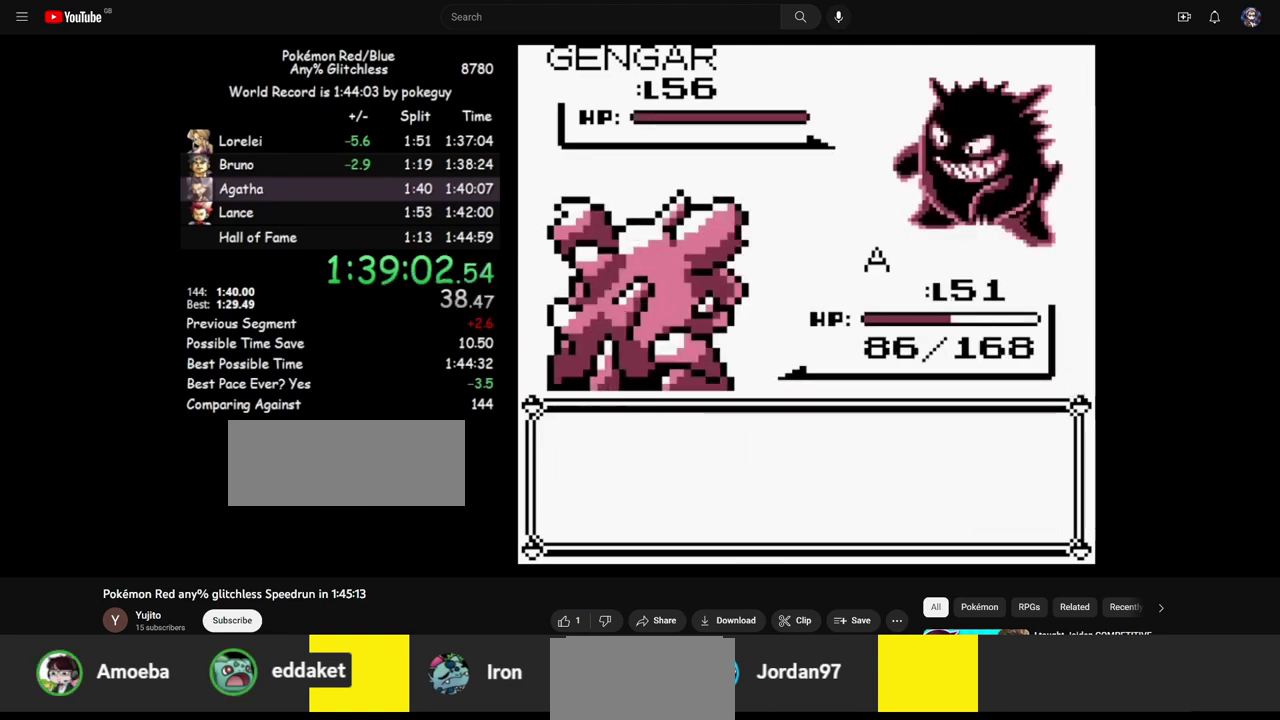
{"buttons": [], "events": []}
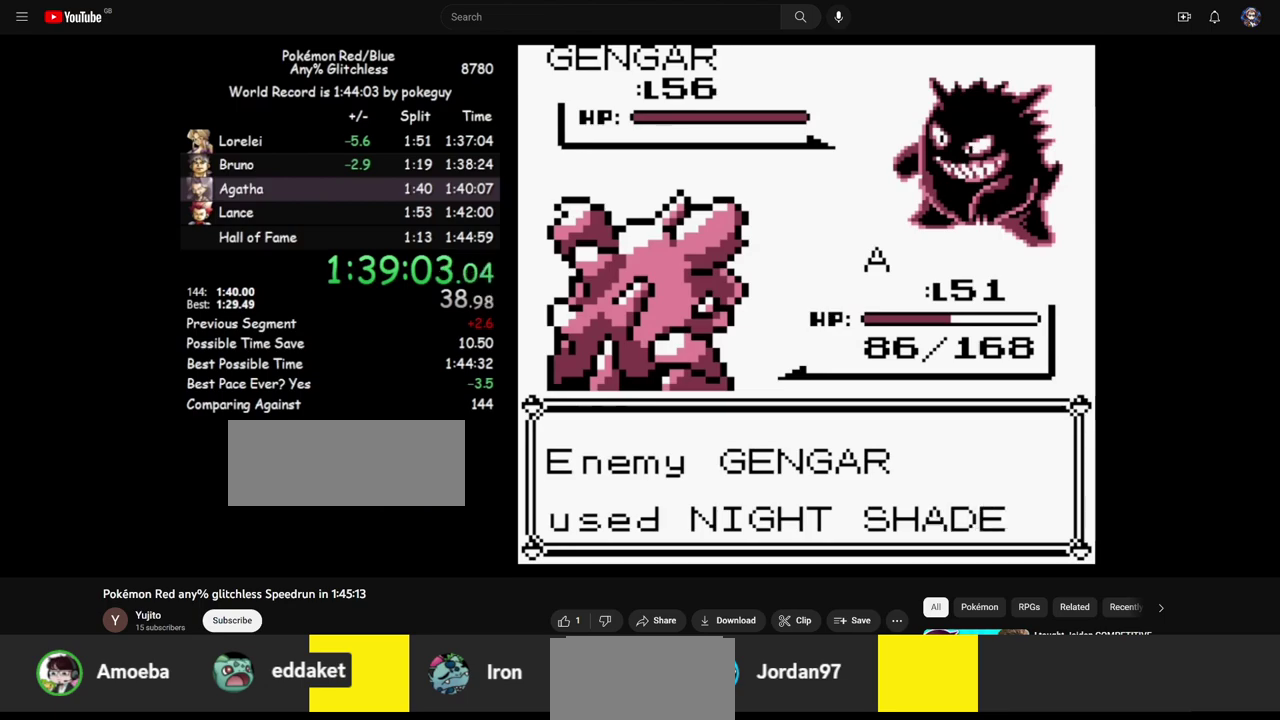
{"buttons": [], "events": []}
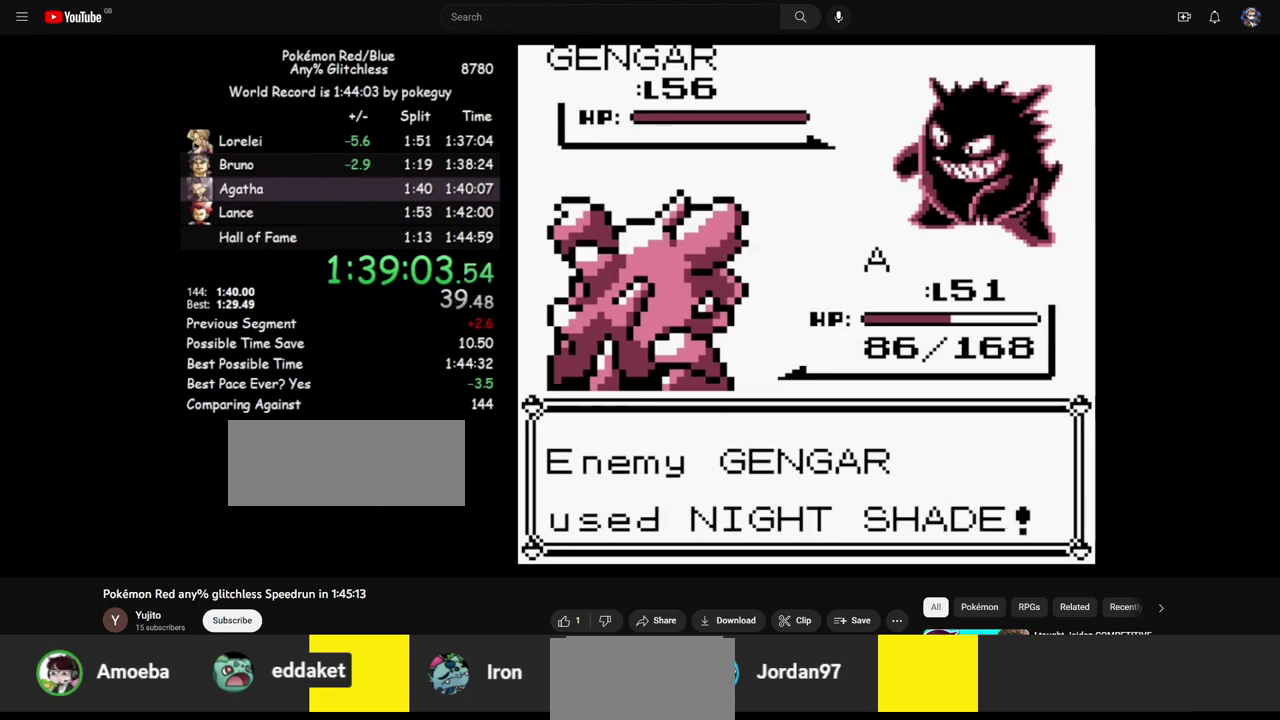
{"buttons": [], "events": []}
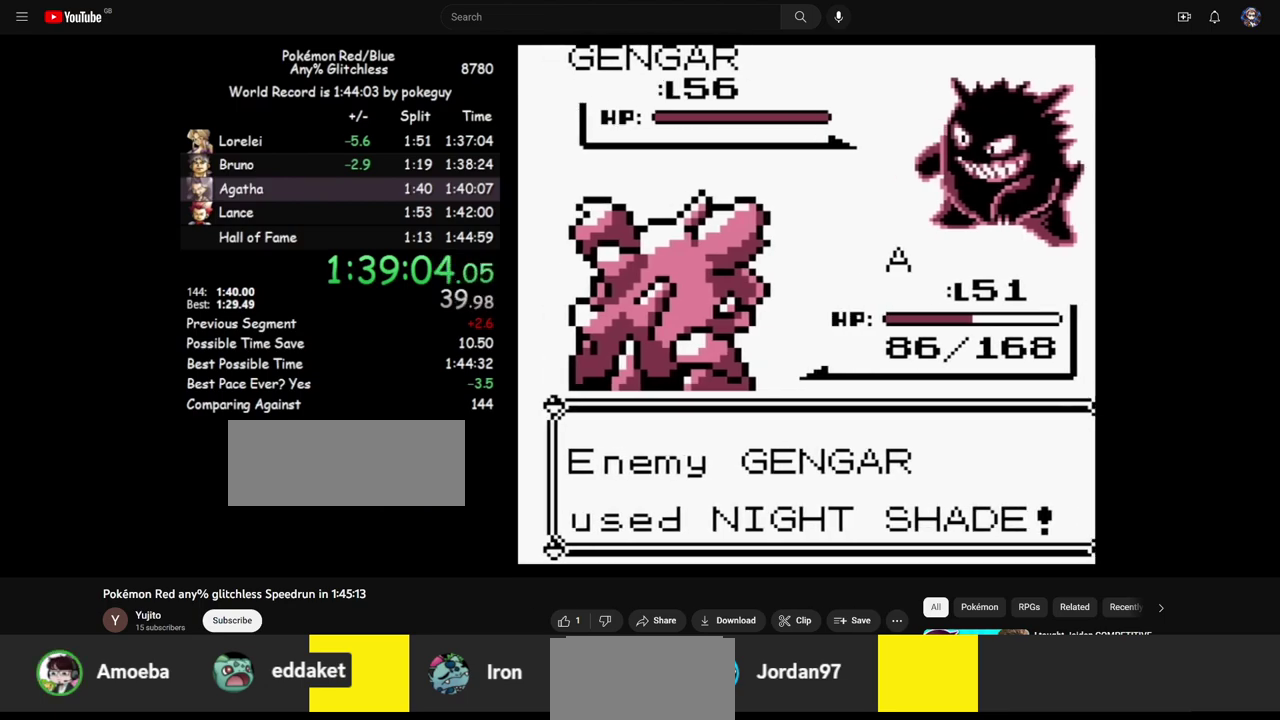
{"buttons": [], "events": []}
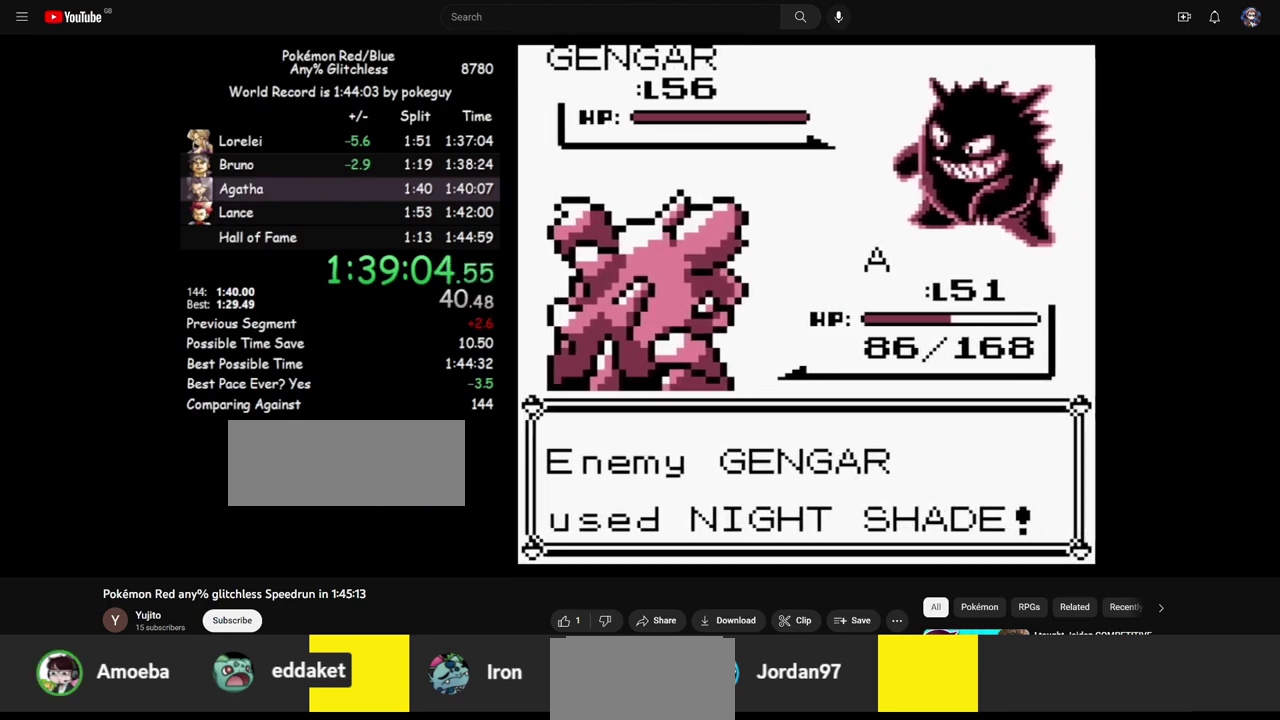
{"buttons": [], "events": []}
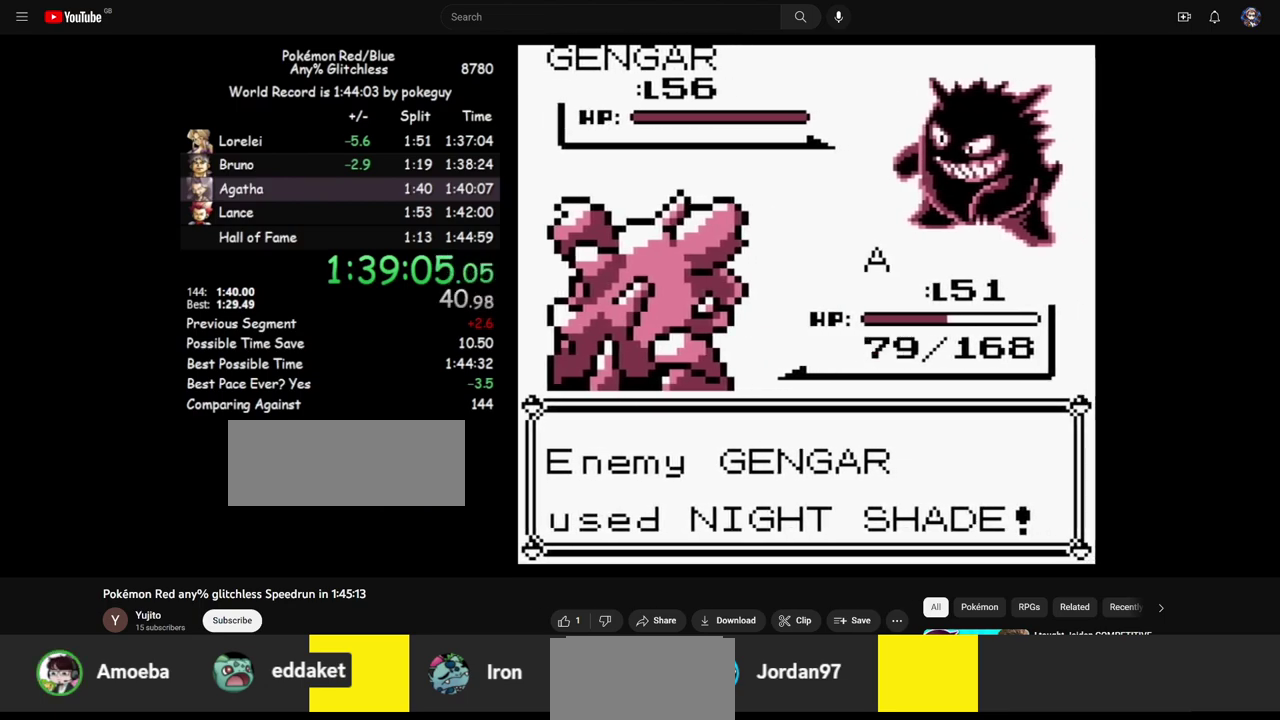
{"buttons": ["A"], "events": [[83, "A", "down"]]}
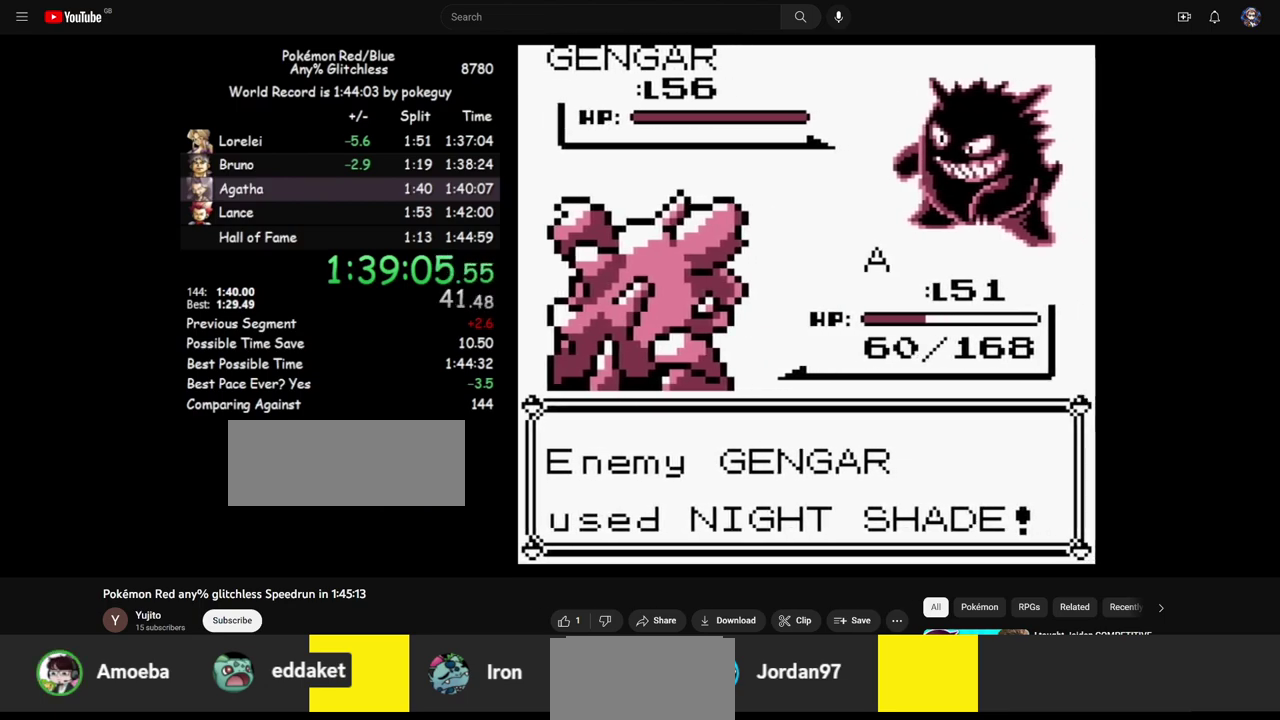
{"buttons": ["A"], "events": []}
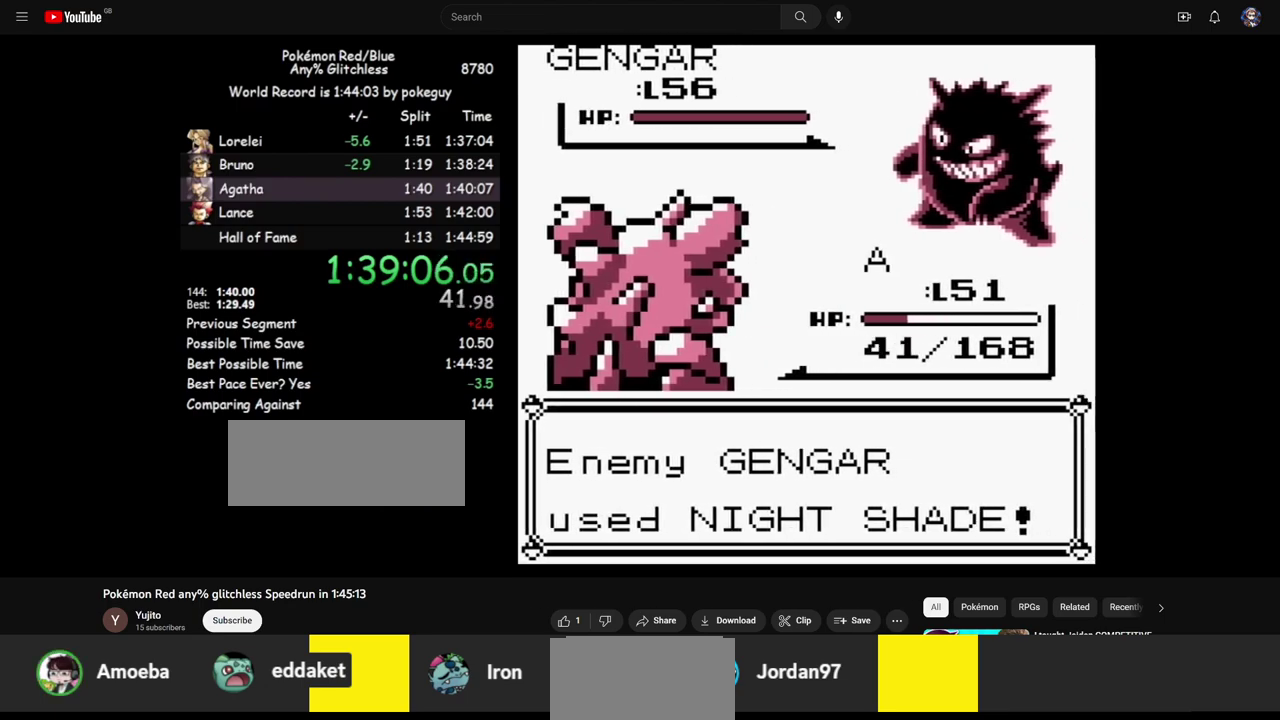
{"buttons": ["A"], "events": []}